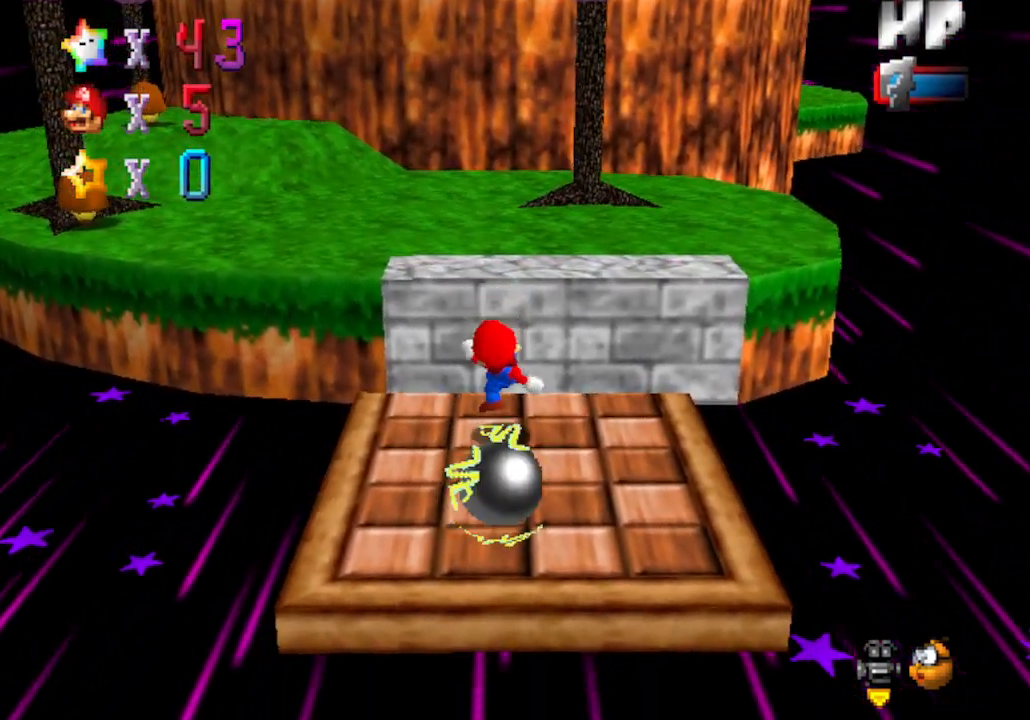
Gameplay with a controller (Nintendo layout); each line is a JSON object with the inputs held at the frame after it. "events" lists button and stick changes between this image and that frame as [ms after this image, input, new state], when the widget could be followed in between. Not read: L3 R3 Z.
{"buttons": [], "left_stick": "up-left", "events": [[33, "left_stick", "center"], [367, "left_stick", "up-left"]]}
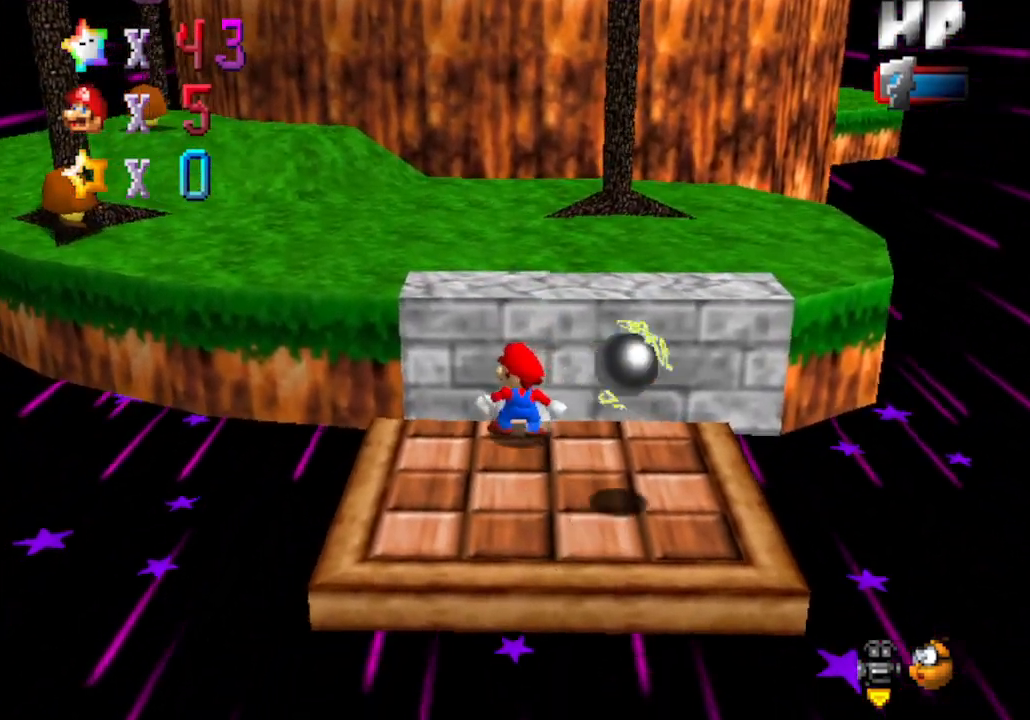
{"buttons": [], "left_stick": "up-left", "events": [[33, "left_stick", "center"], [417, "left_stick", "up-left"]]}
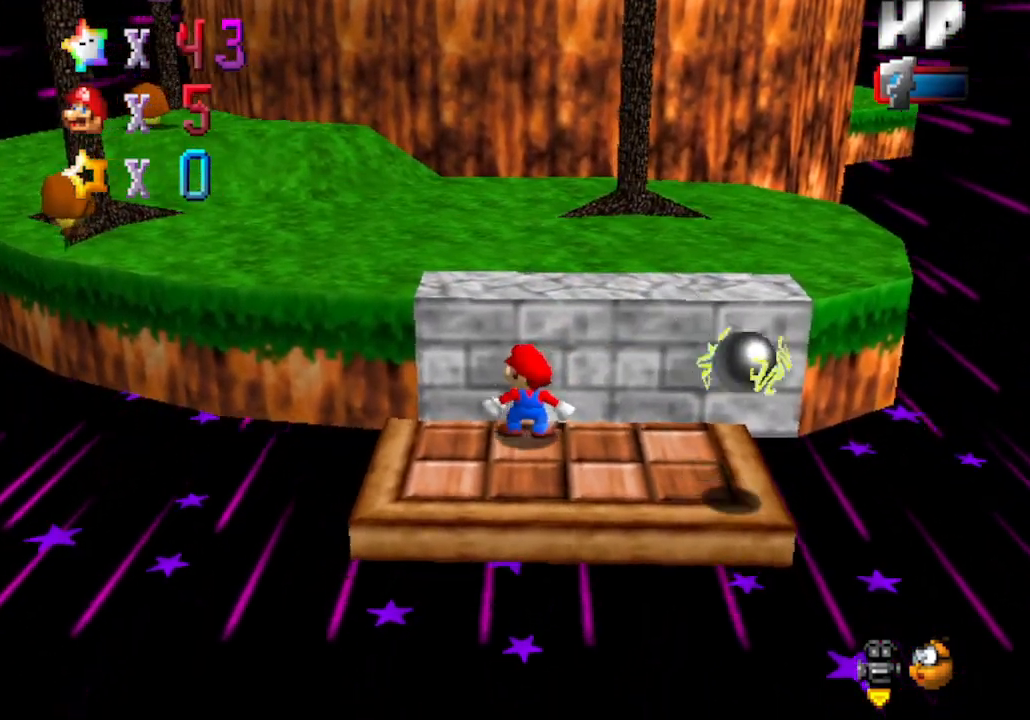
{"buttons": ["A"], "left_stick": "up-left", "events": [[467, "A", "down"]]}
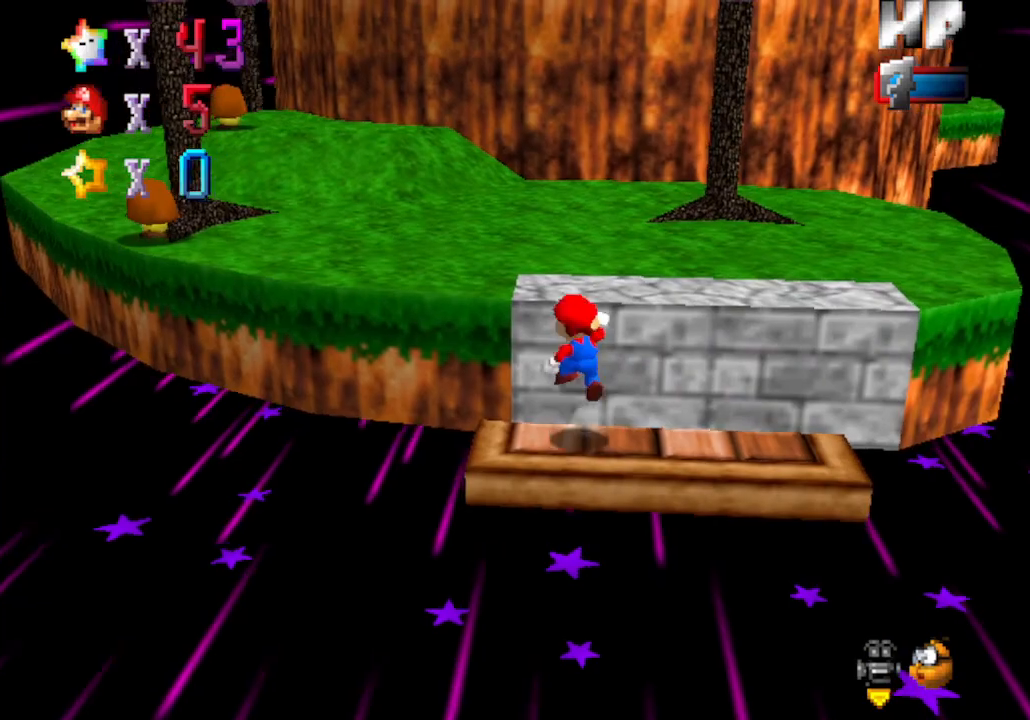
{"buttons": ["A", "B"], "left_stick": "up-left", "events": [[350, "B", "down"]]}
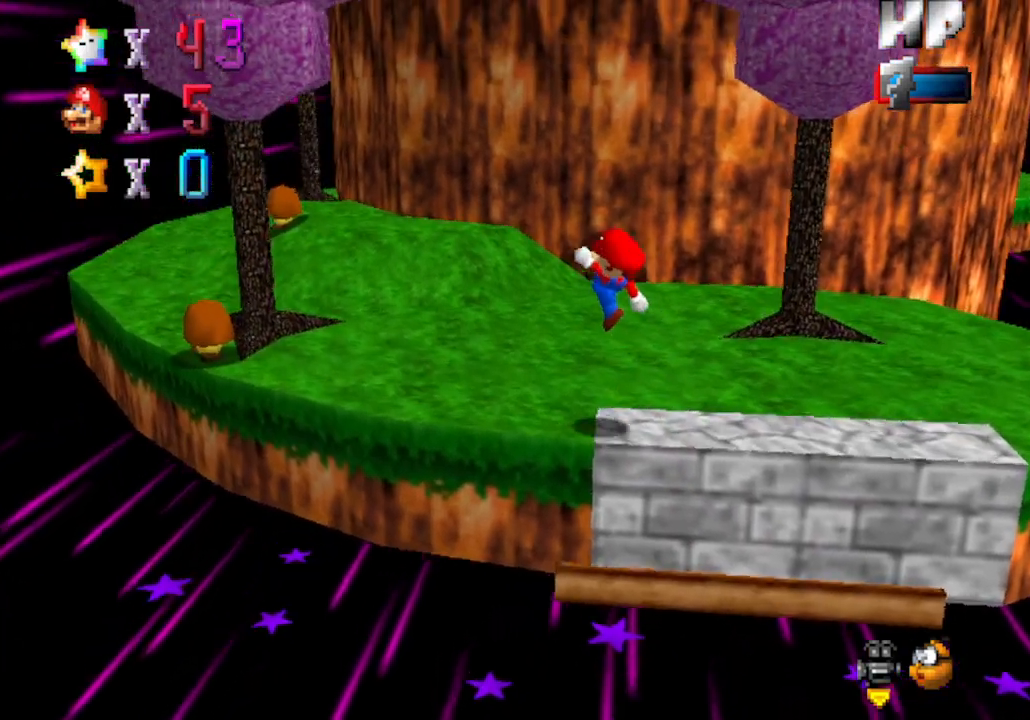
{"buttons": [], "left_stick": "up-left", "events": [[33, "A", "up"], [33, "B", "up"]]}
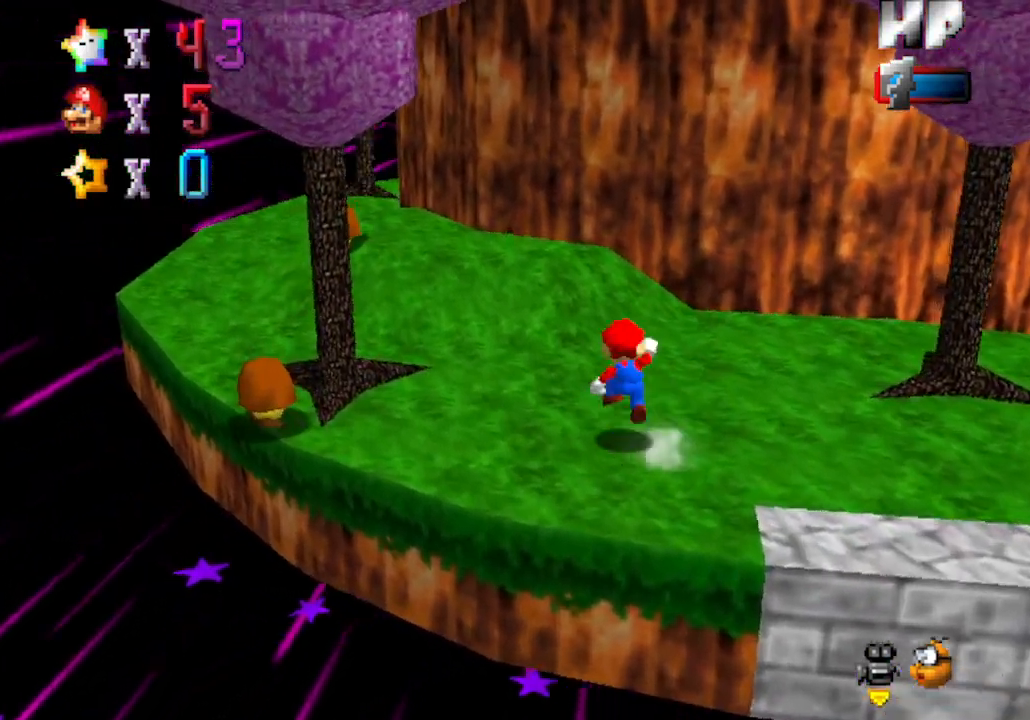
{"buttons": ["B"], "left_stick": "up-left", "events": [[17, "A", "down"], [450, "B", "down"], [483, "A", "up"]]}
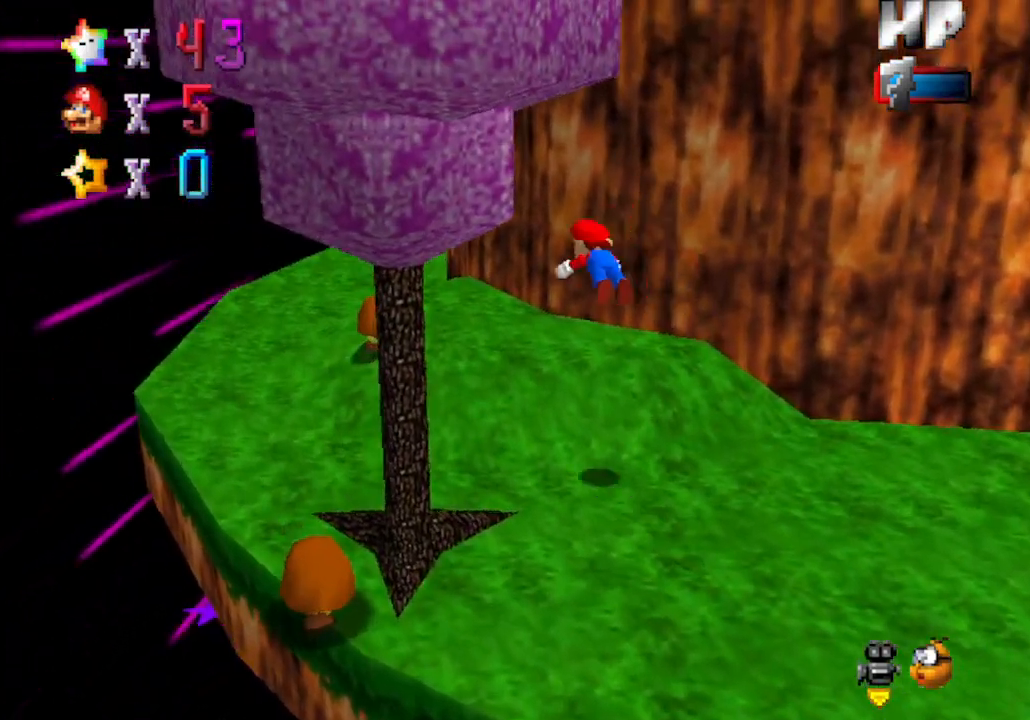
{"buttons": ["A"], "left_stick": "up-left", "events": [[300, "B", "up"], [317, "A", "down"]]}
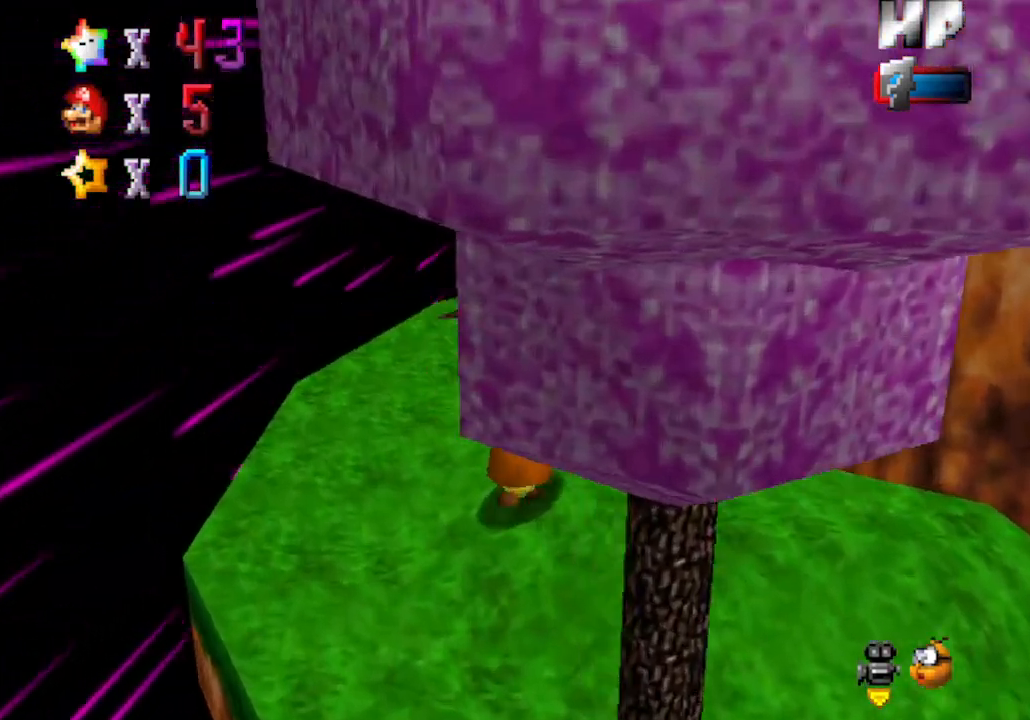
{"buttons": ["C_LEFT"], "left_stick": "up-left", "events": [[33, "A", "up"], [200, "C_DOWN", "down"], [200, "C_LEFT", "down"], [317, "C_DOWN", "up"], [317, "C_LEFT", "up"], [450, "C_LEFT", "down"]]}
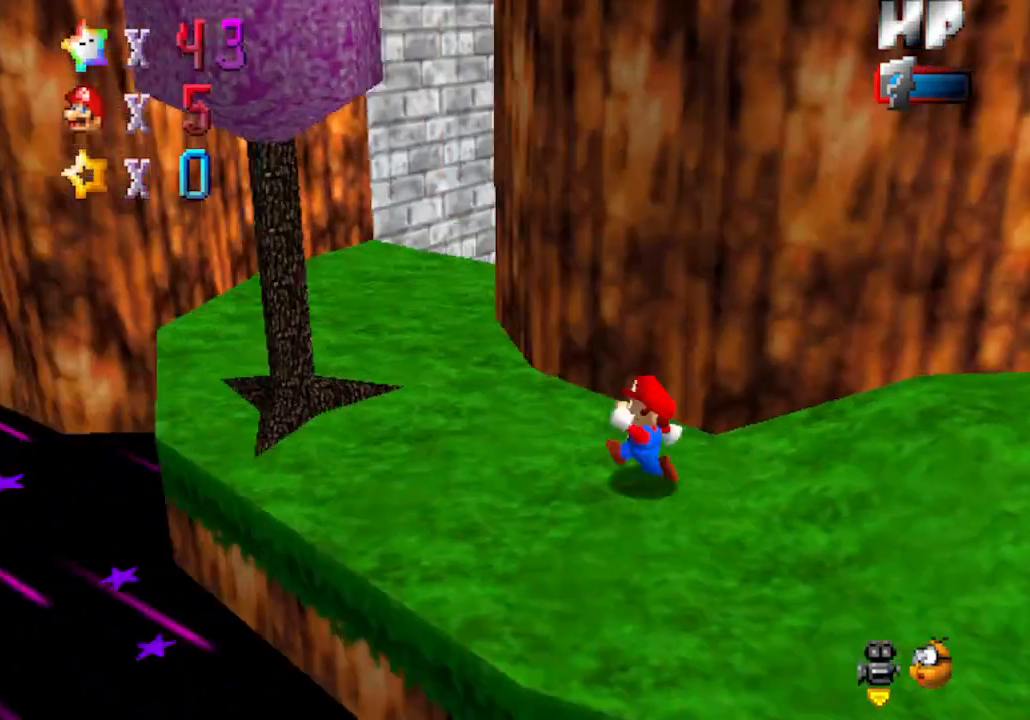
{"buttons": [], "left_stick": "left", "events": [[83, "C_LEFT", "up"], [217, "C_LEFT", "down"], [317, "left_stick", "left"], [450, "C_LEFT", "up"]]}
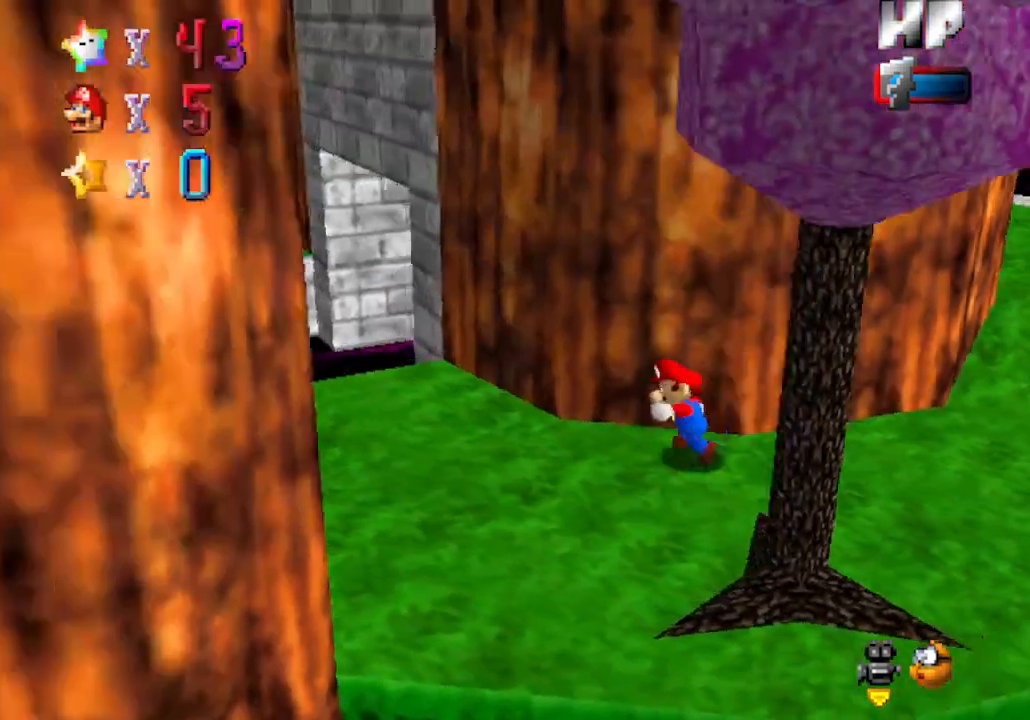
{"buttons": [], "left_stick": "center", "events": [[167, "C_LEFT", "down"], [200, "C_LEFT", "up"], [267, "left_stick", "center"]]}
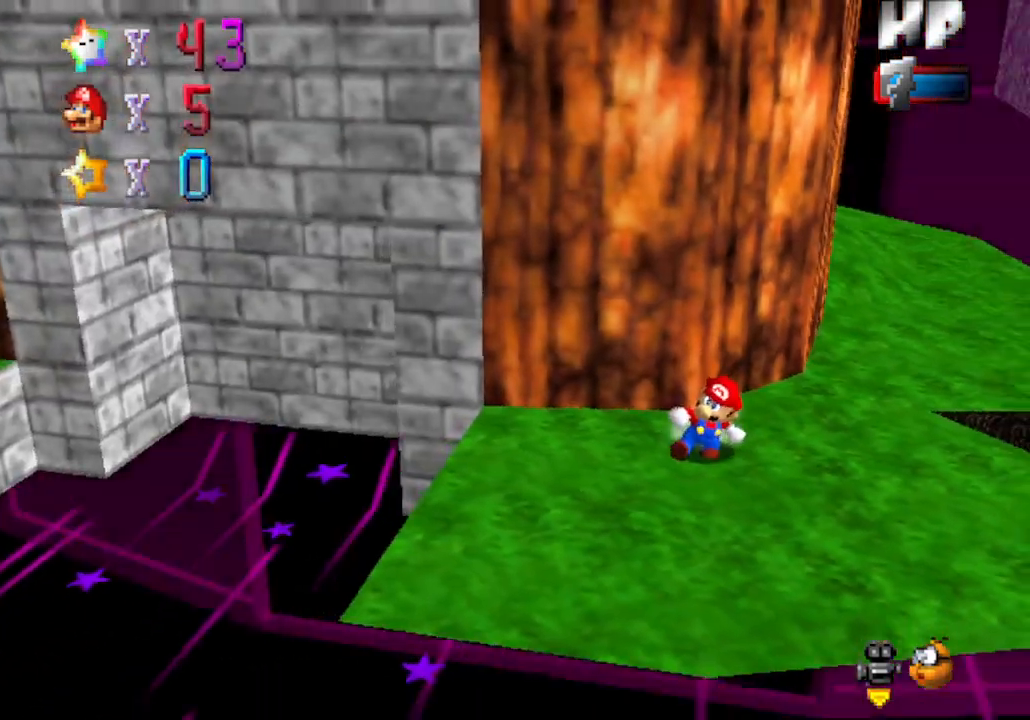
{"buttons": [], "left_stick": "down", "events": [[67, "left_stick", "down-left"], [200, "left_stick", "down"], [267, "C_RIGHT", "down"], [467, "C_RIGHT", "up"]]}
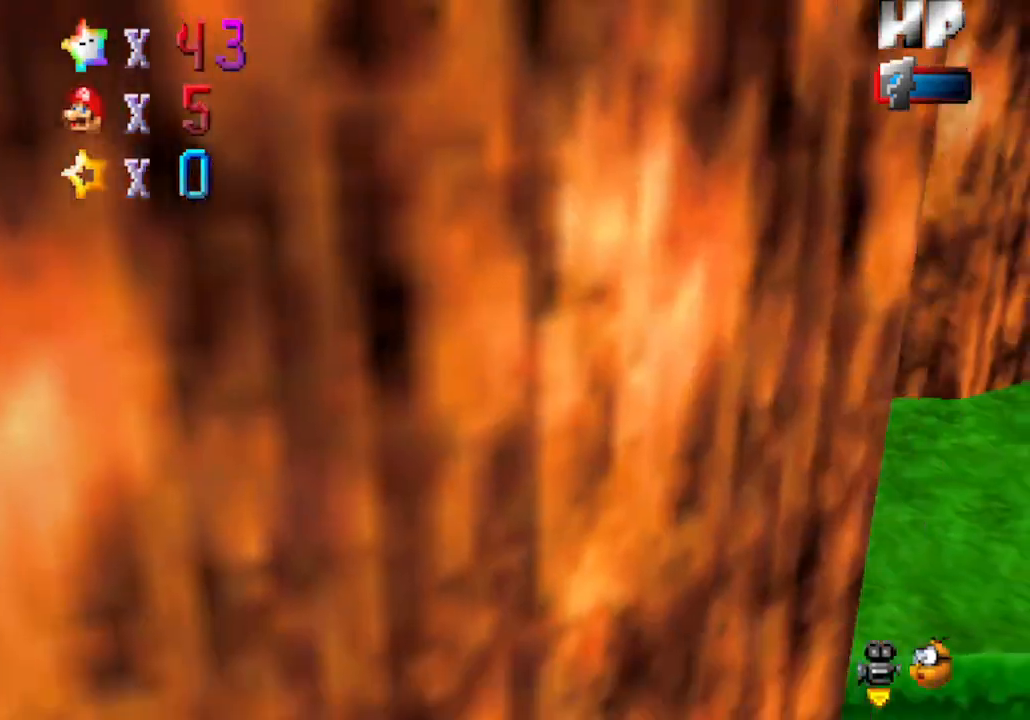
{"buttons": [], "left_stick": "up", "events": [[217, "left_stick", "up"]]}
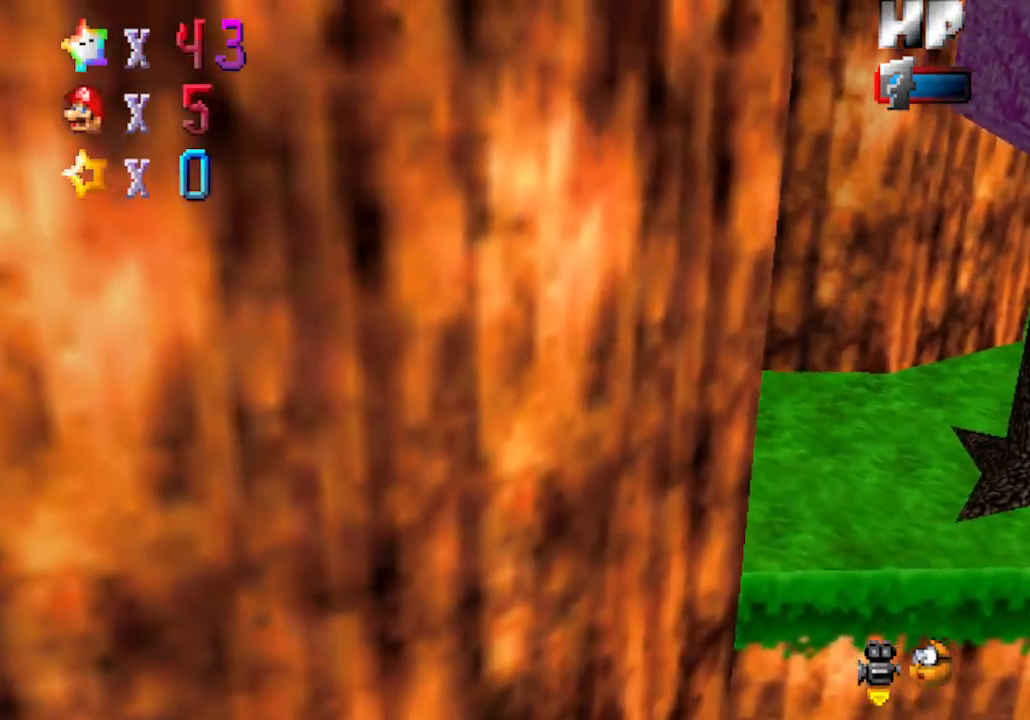
{"buttons": [], "left_stick": "up", "events": []}
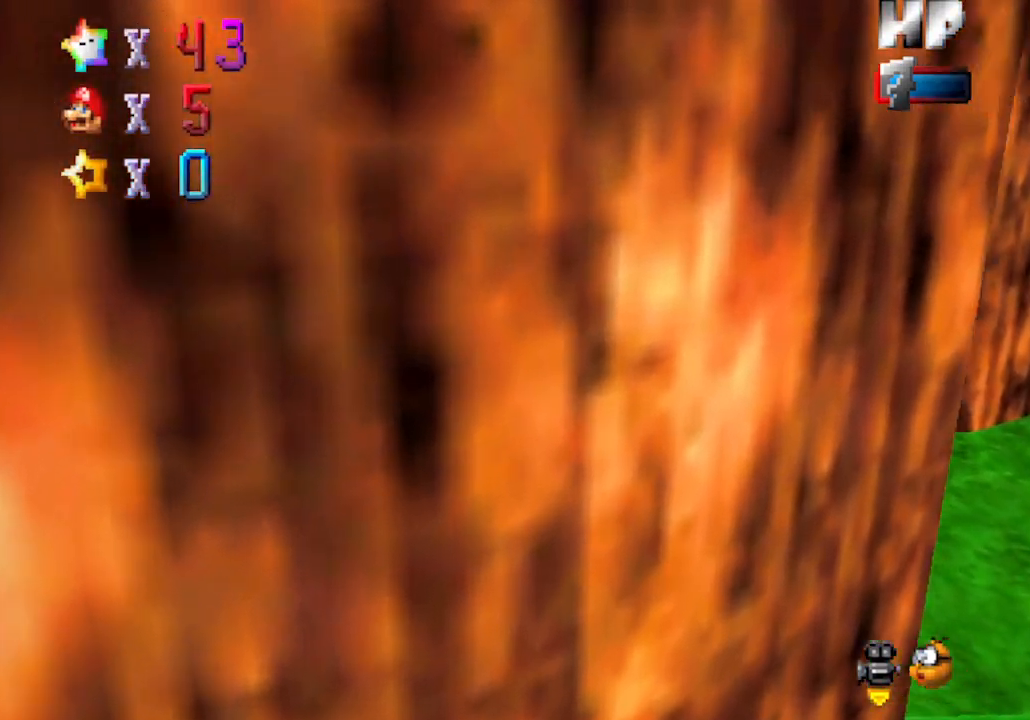
{"buttons": ["A"], "left_stick": "up-left", "events": [[33, "left_stick", "up-left"], [100, "A", "down"]]}
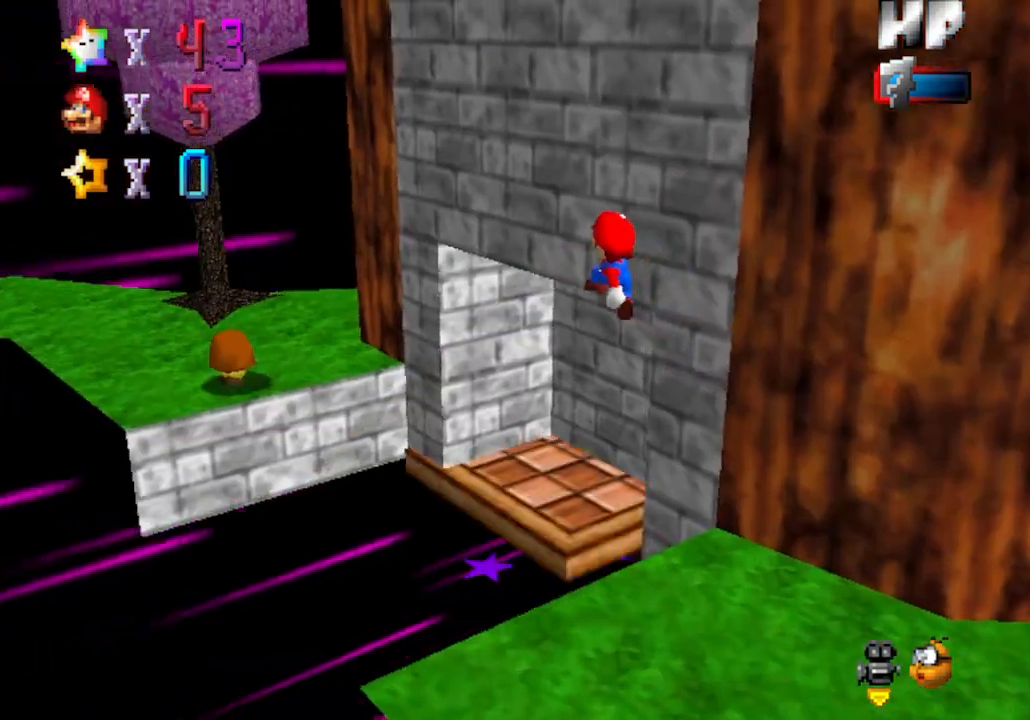
{"buttons": [], "left_stick": "center", "events": [[100, "left_stick", "down"], [200, "left_stick", "down-right"], [350, "A", "up"], [350, "left_stick", "right"], [450, "left_stick", "center"]]}
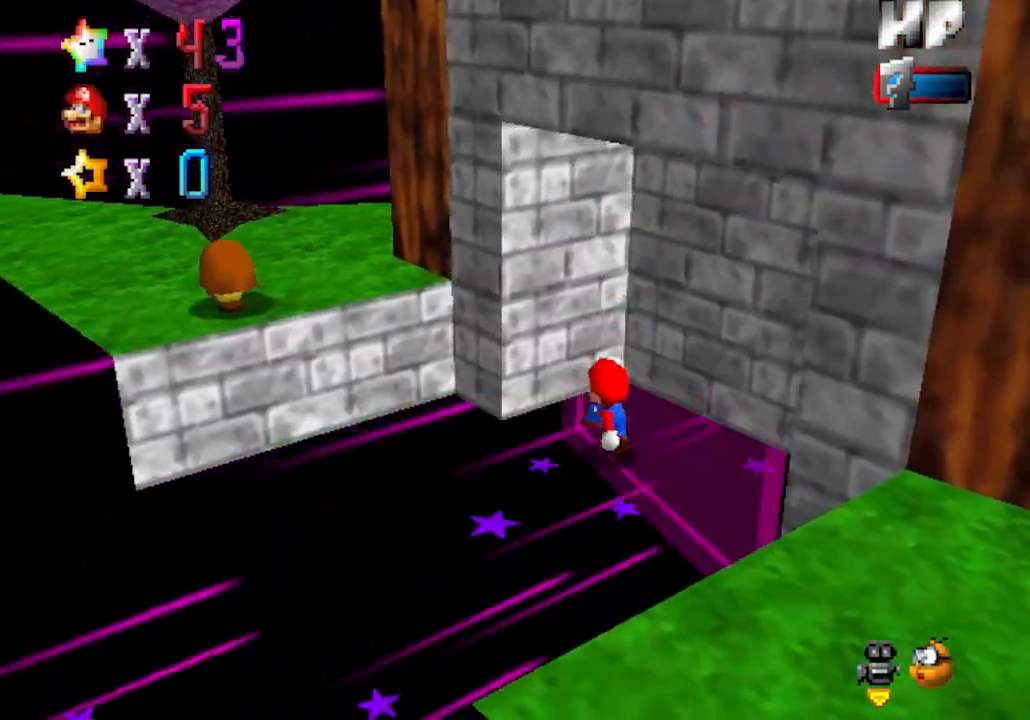
{"buttons": [], "left_stick": "up", "events": [[67, "C_RIGHT", "down"], [250, "C_RIGHT", "up"], [450, "left_stick", "up"]]}
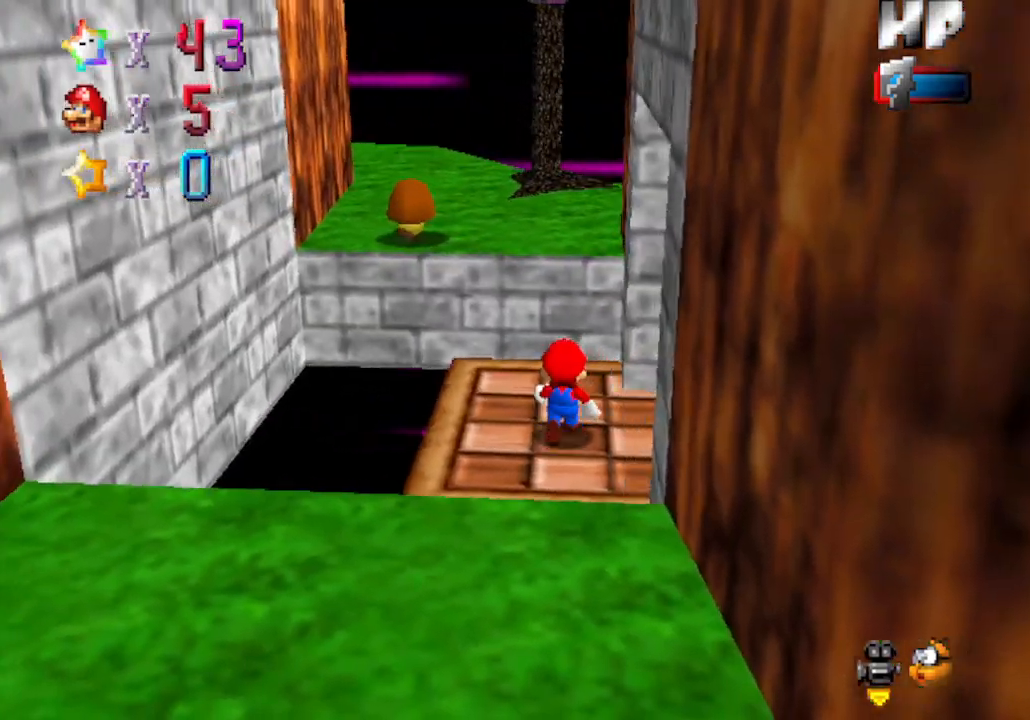
{"buttons": [], "left_stick": "up", "events": []}
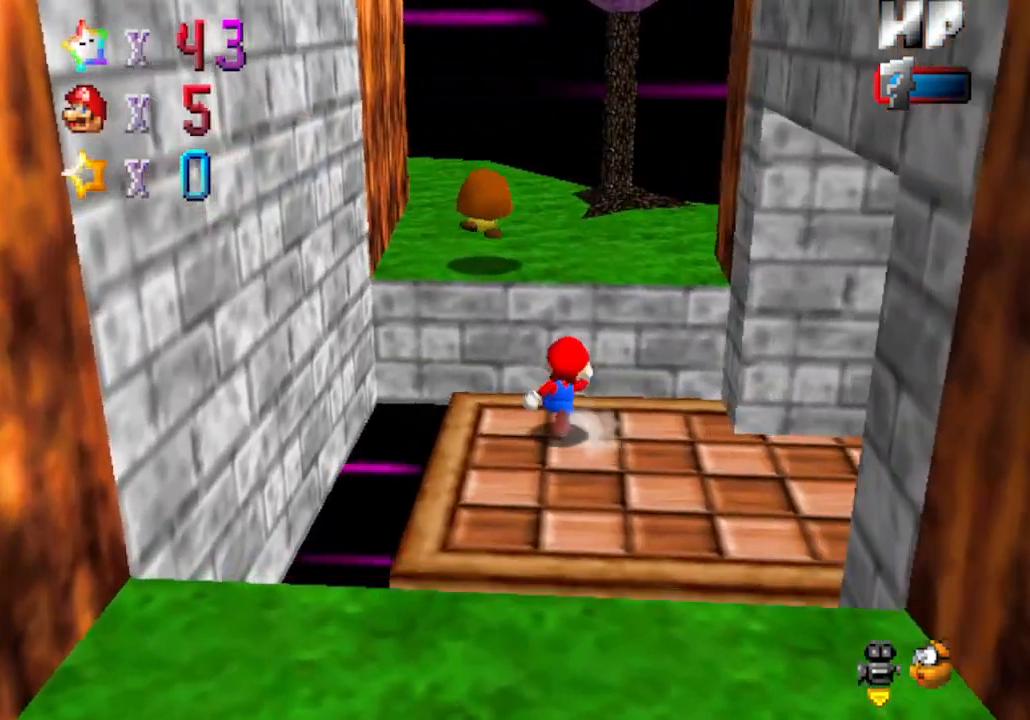
{"buttons": [], "left_stick": "up", "events": [[100, "left_stick", "right"], [167, "left_stick", "down"], [483, "left_stick", "up"]]}
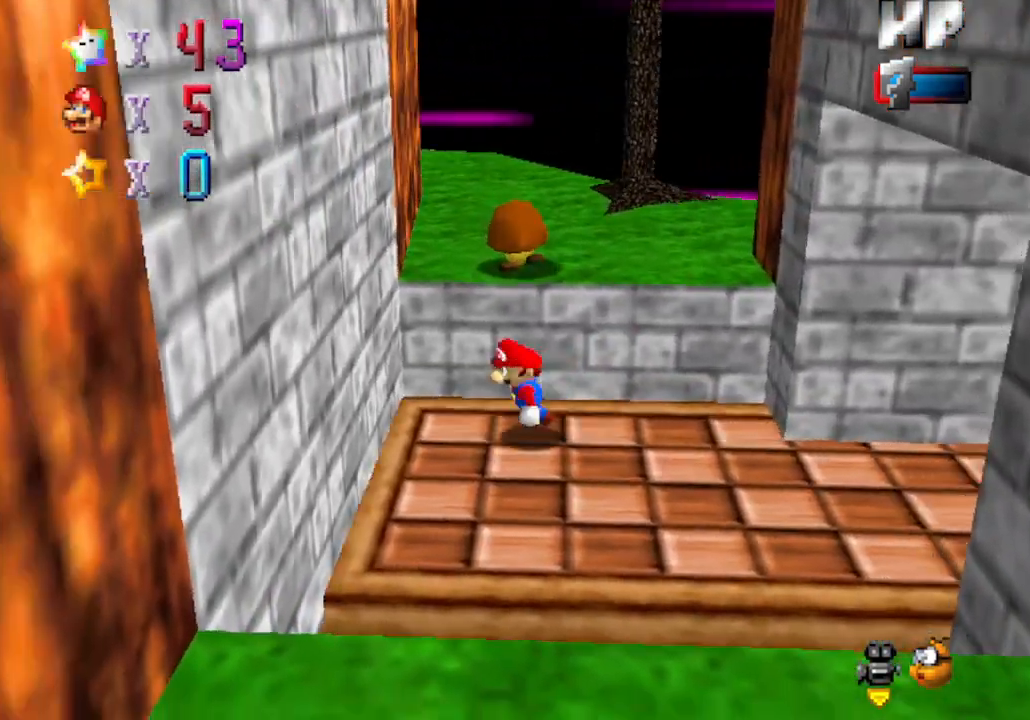
{"buttons": [], "left_stick": "center", "events": [[133, "left_stick", "center"]]}
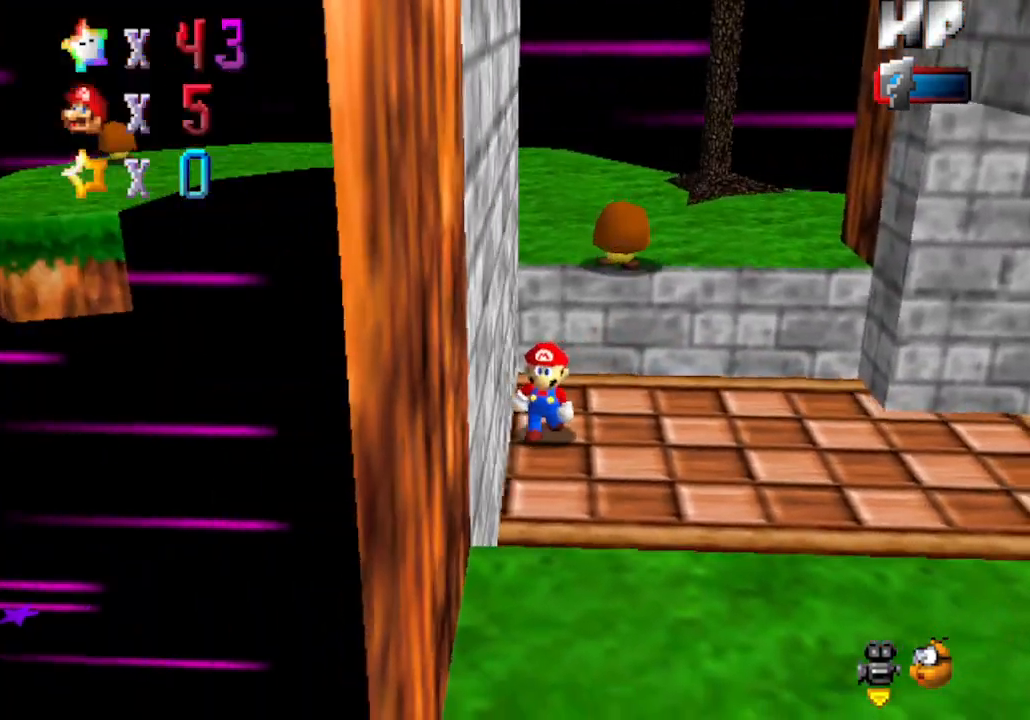
{"buttons": [], "left_stick": "right", "events": [[450, "left_stick", "right"]]}
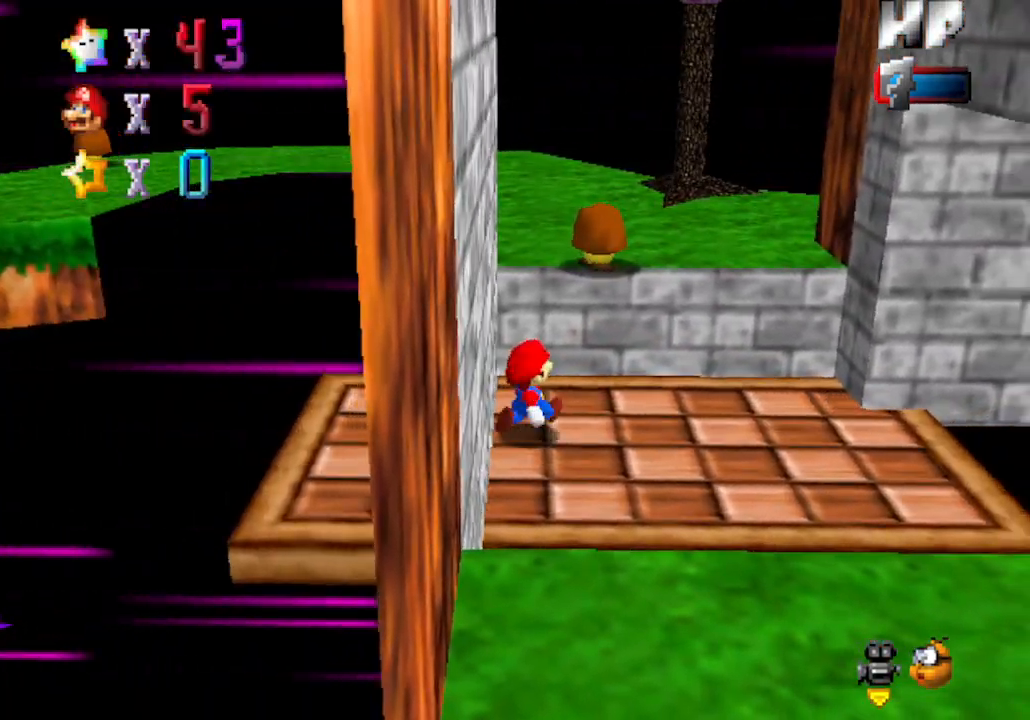
{"buttons": [], "left_stick": "up-right", "events": [[133, "left_stick", "up-right"]]}
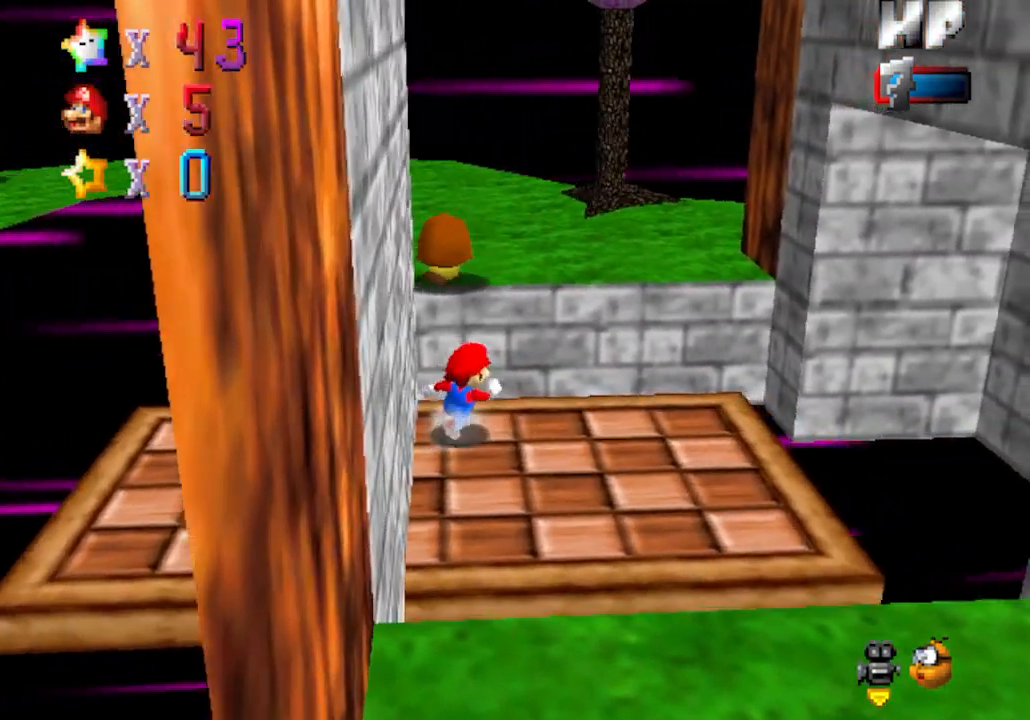
{"buttons": [], "left_stick": "up", "events": [[33, "left_stick", "right"], [283, "left_stick", "down"], [500, "left_stick", "up"]]}
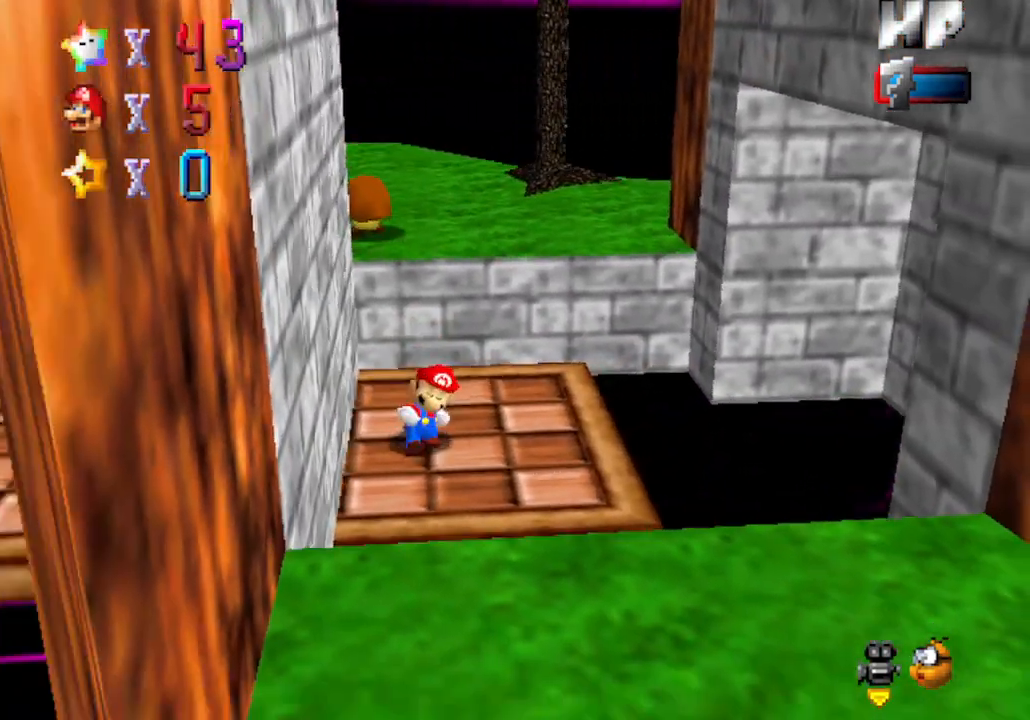
{"buttons": [], "left_stick": "up", "events": []}
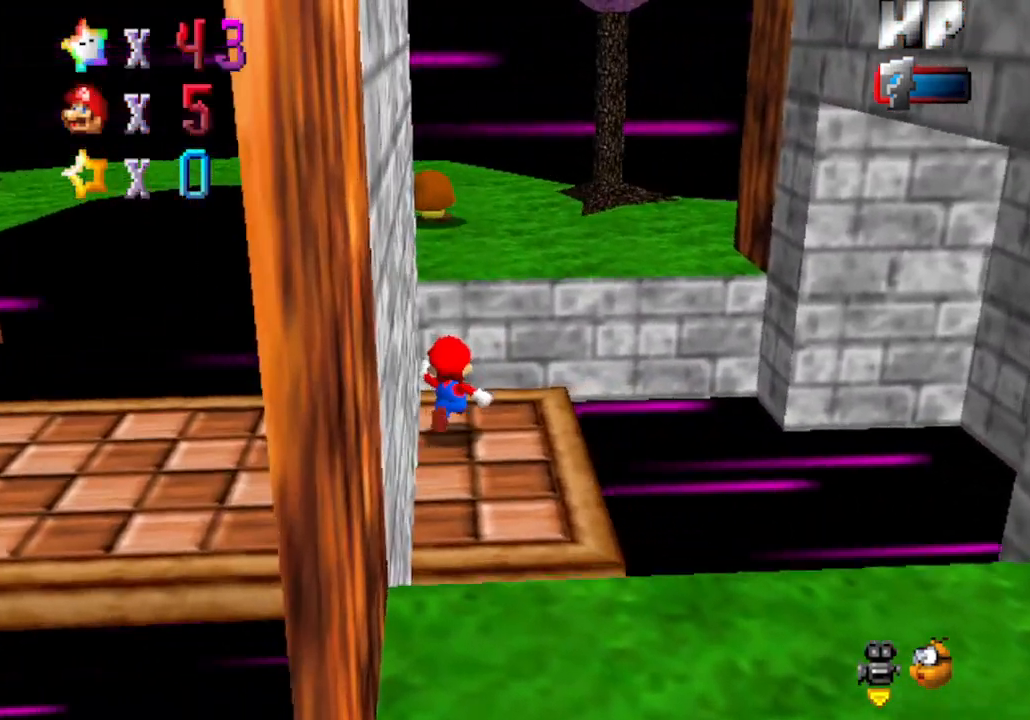
{"buttons": [], "left_stick": "up", "events": [[33, "A", "down"], [383, "A", "up"]]}
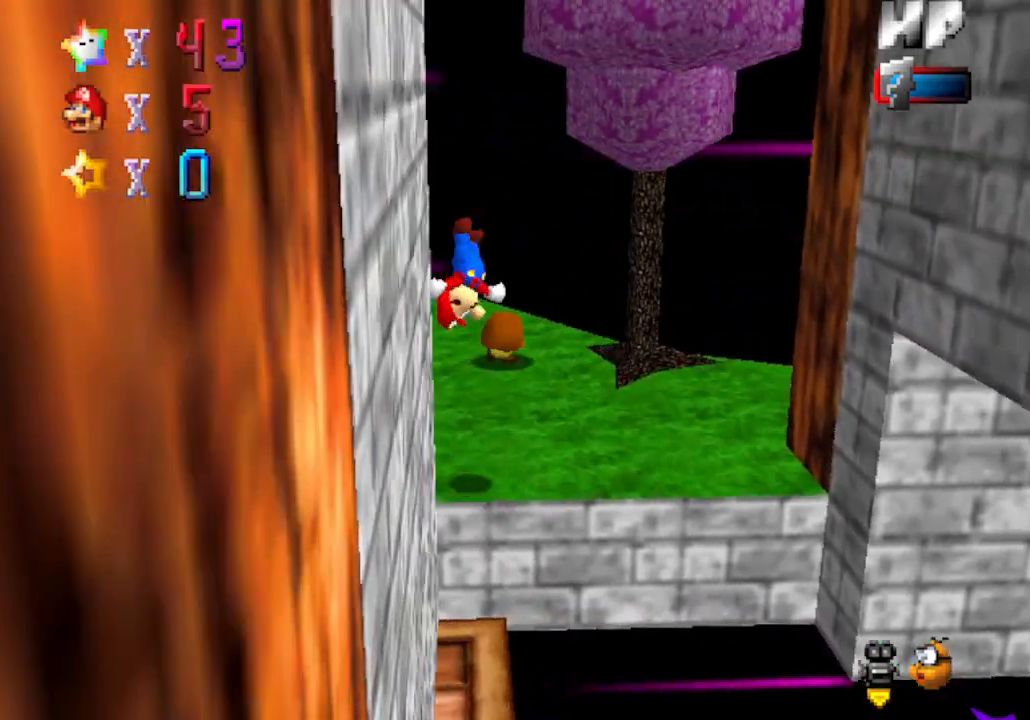
{"buttons": [], "left_stick": "up-right", "events": [[67, "C_RIGHT", "down"], [67, "left_stick", "up-left"], [200, "left_stick", "up"], [233, "C_RIGHT", "up"], [317, "C_RIGHT", "down"], [350, "left_stick", "up-right"], [500, "C_RIGHT", "up"]]}
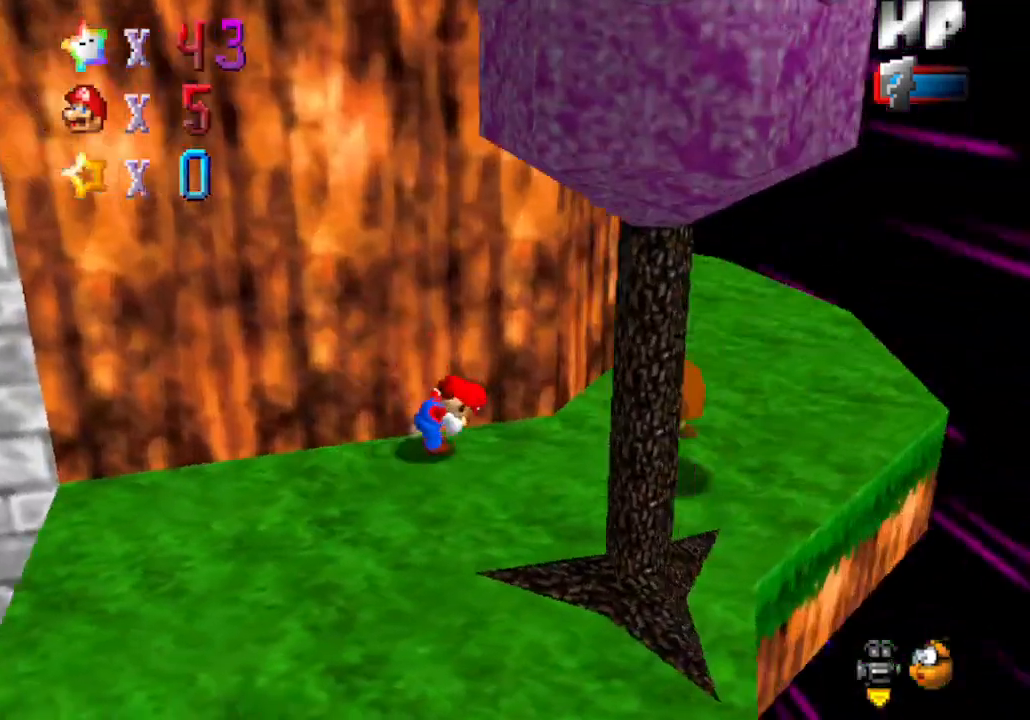
{"buttons": [], "left_stick": "right", "events": [[33, "left_stick", "right"], [100, "C_RIGHT", "down"], [250, "C_RIGHT", "up"]]}
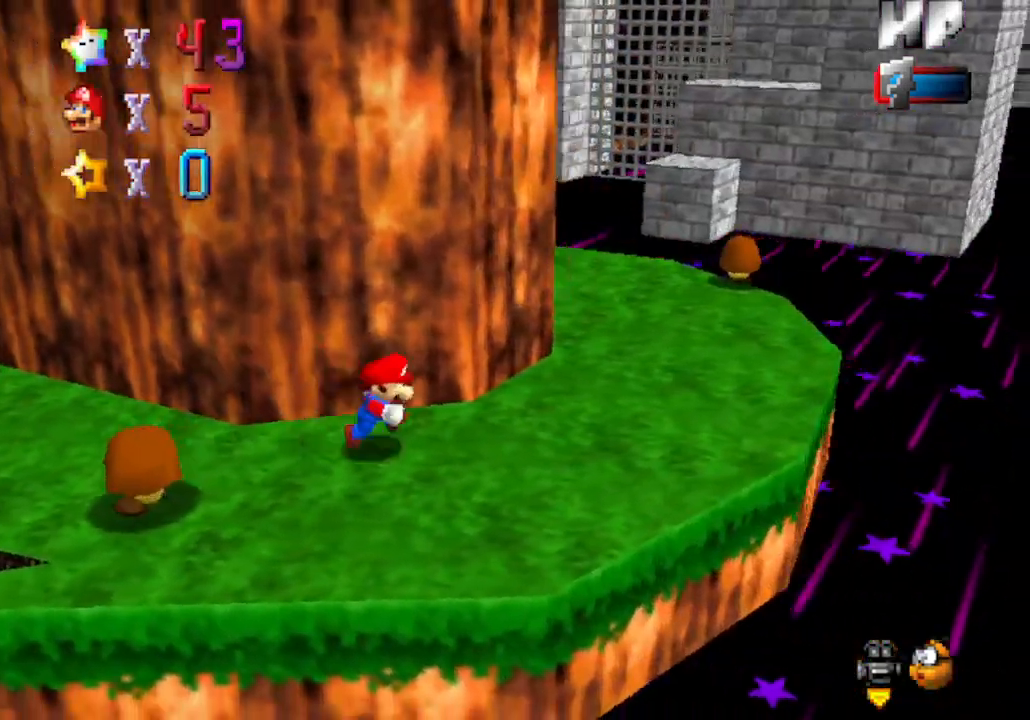
{"buttons": [], "left_stick": "right", "events": [[100, "C_RIGHT", "down"], [267, "C_RIGHT", "up"]]}
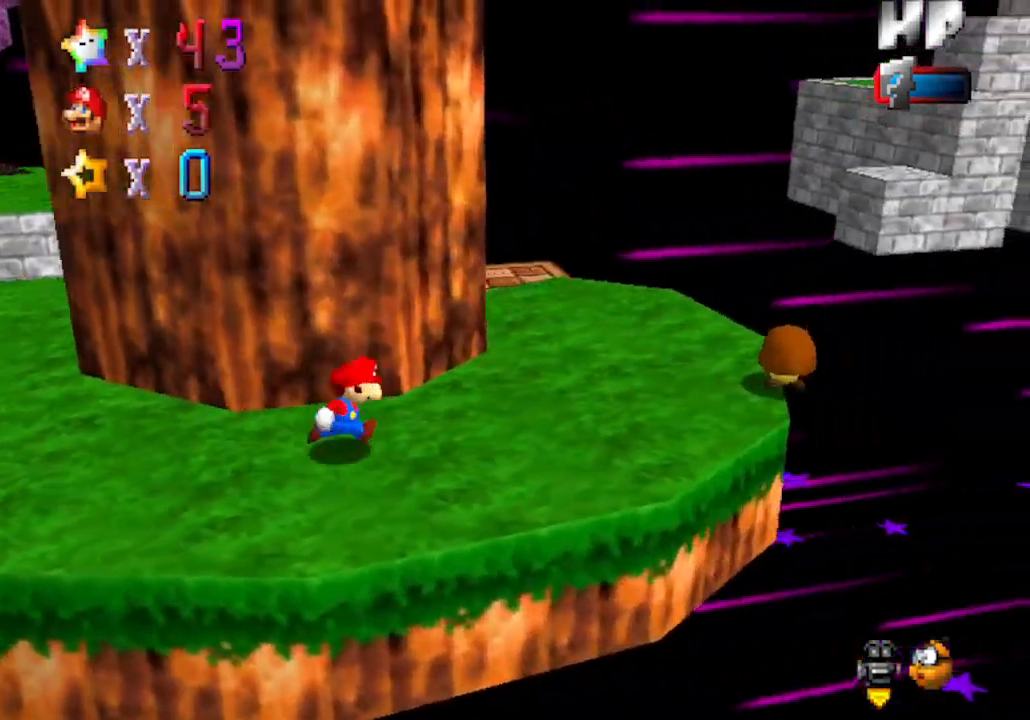
{"buttons": ["B"], "left_stick": "up-right", "events": [[100, "left_stick", "up-right"], [450, "B", "down"]]}
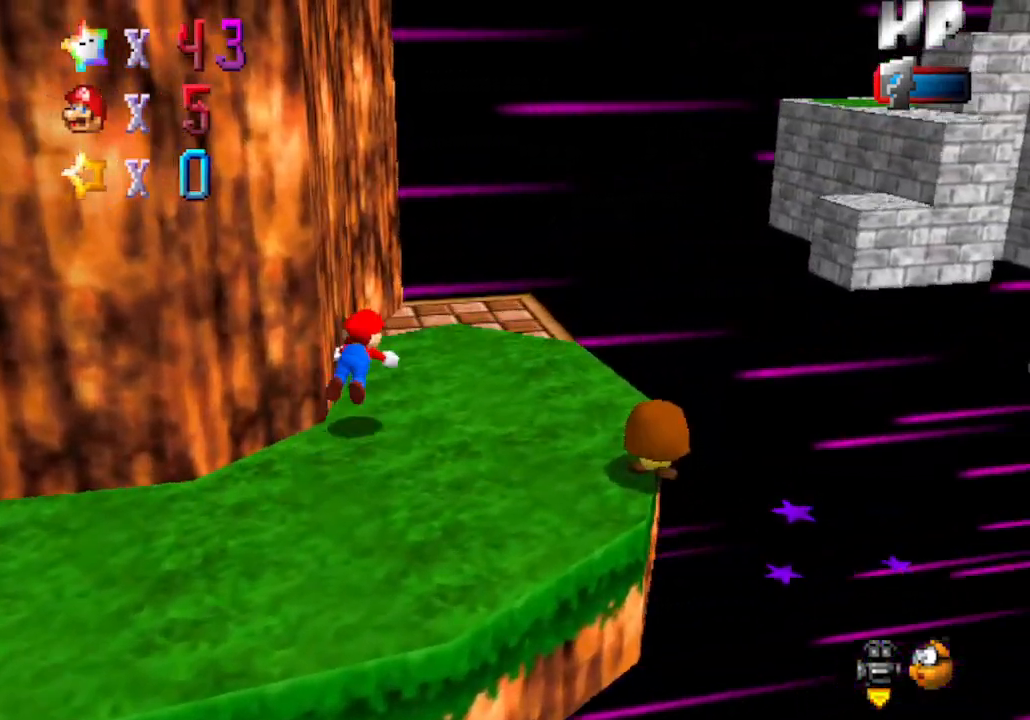
{"buttons": [], "left_stick": "up", "events": [[17, "left_stick", "up"], [133, "B", "up"], [350, "B", "down"], [500, "B", "up"]]}
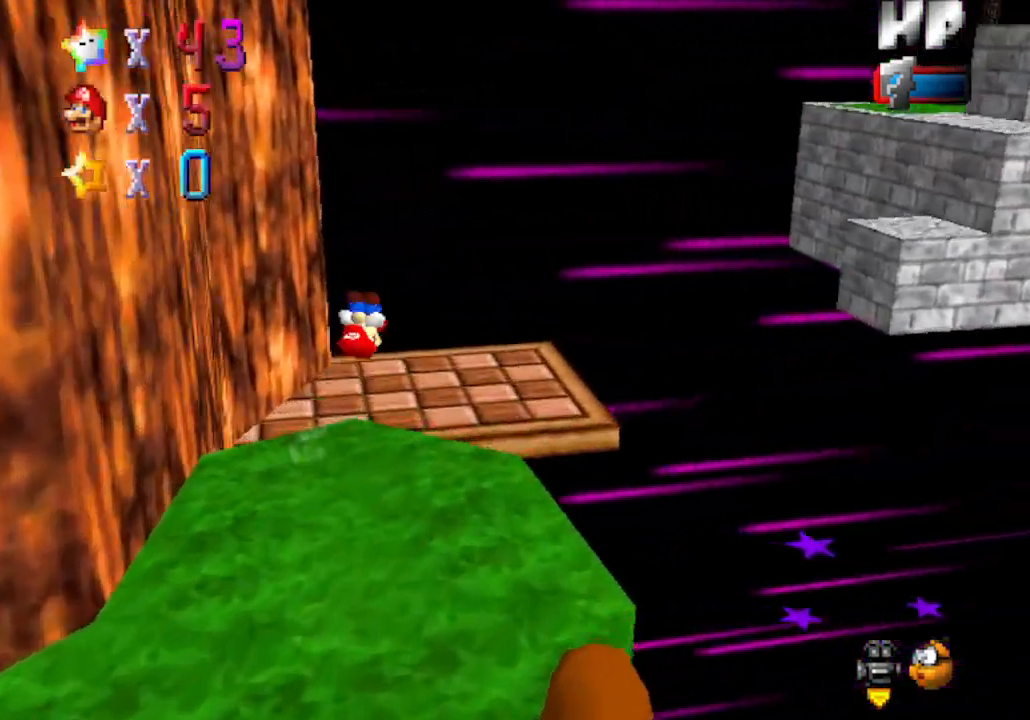
{"buttons": [], "left_stick": "center", "events": [[167, "left_stick", "center"], [300, "C_LEFT", "down"], [483, "C_LEFT", "up"]]}